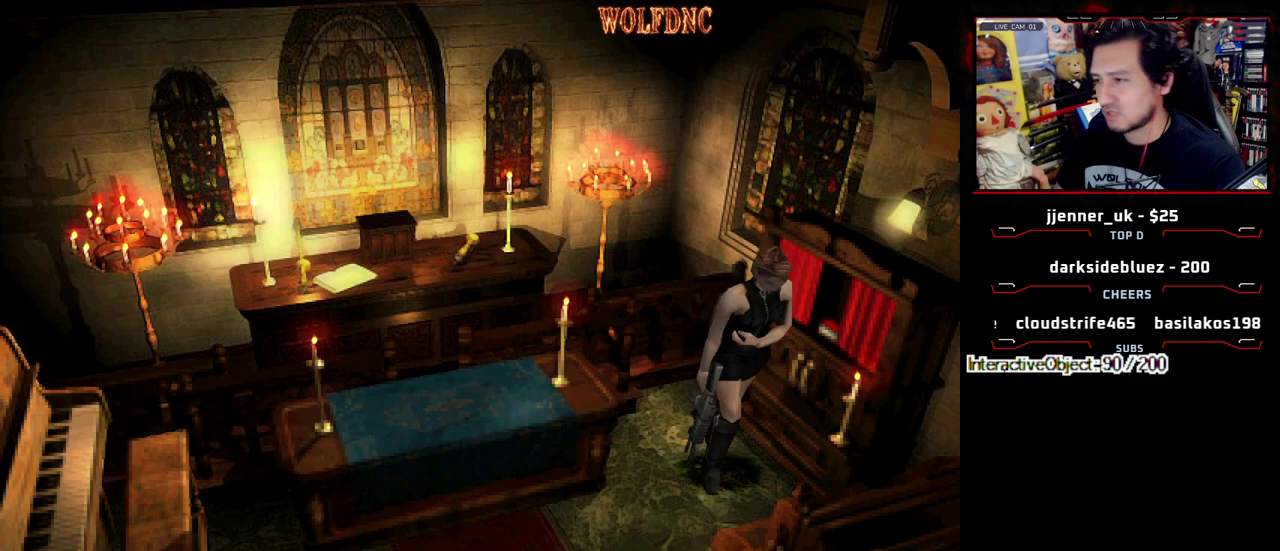
Gameplay with a controller (PlayStation layout); each line is a JSON object with the inputs held at the frame after it. "events" lists button and stick changes between this image and that frame as [ms after this image, input, new state], when the widget could be followed in between. Not read: L3 R3.
{"buttons": ["SQUARE", "DPAD_UP", "DPAD_RIGHT"], "events": [[233, "DPAD_UP", "up"], [383, "DPAD_UP", "down"]]}
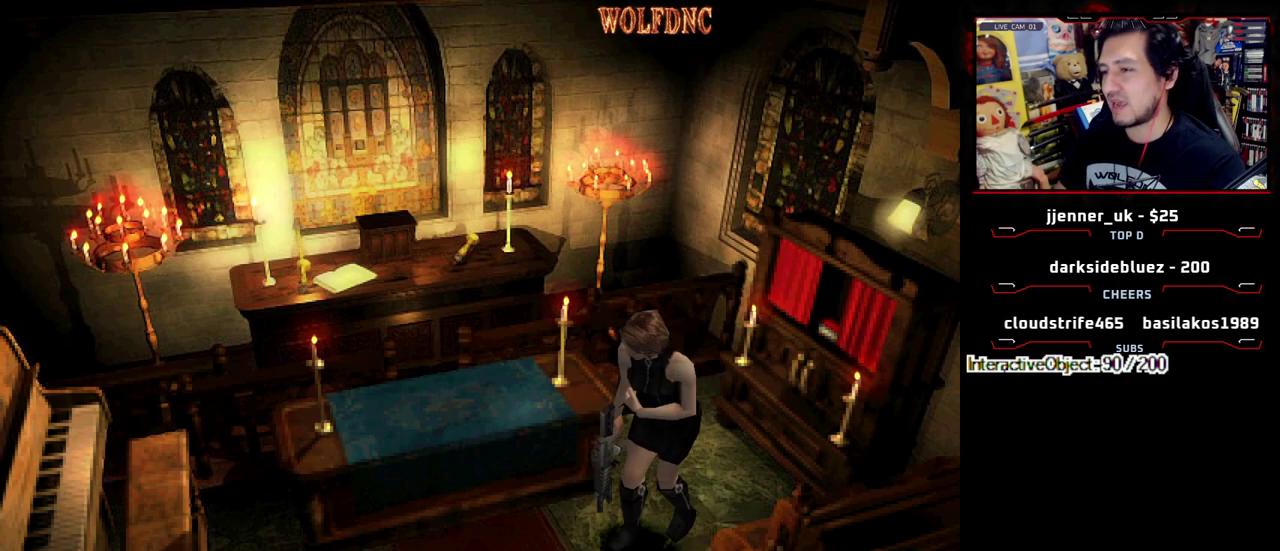
{"buttons": ["CROSS", "SQUARE", "DPAD_UP", "DPAD_RIGHT"], "events": [[17, "DPAD_UP", "up"], [17, "SQUARE", "up"], [250, "DPAD_UP", "down"], [250, "SQUARE", "down"], [483, "CROSS", "down"]]}
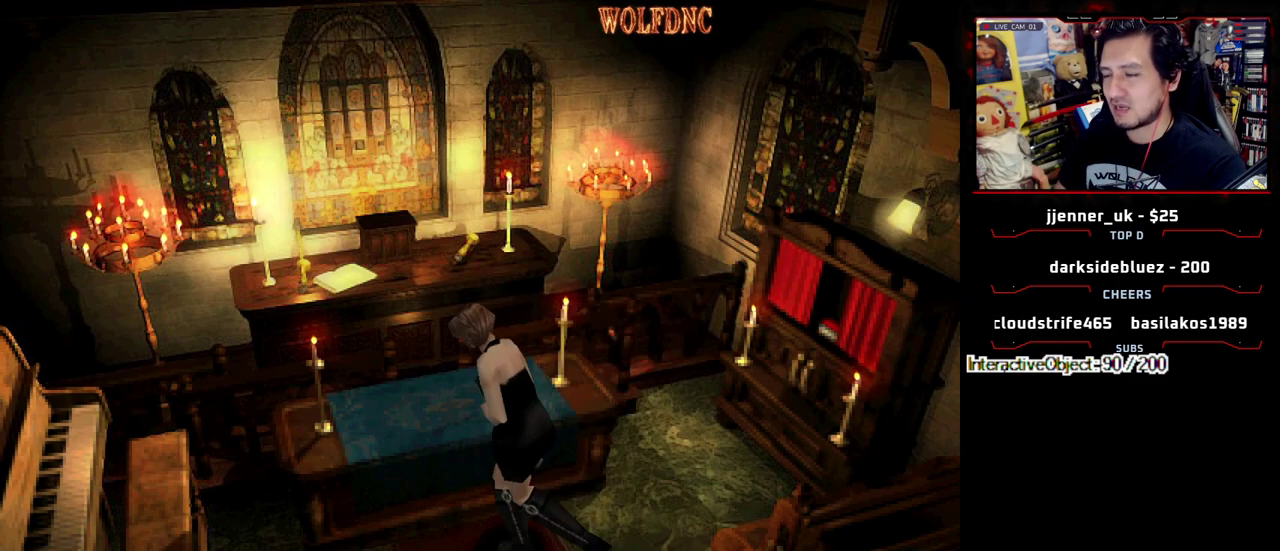
{"buttons": ["DPAD_RIGHT"], "events": [[267, "CROSS", "up"], [267, "DPAD_UP", "up"], [317, "SQUARE", "up"]]}
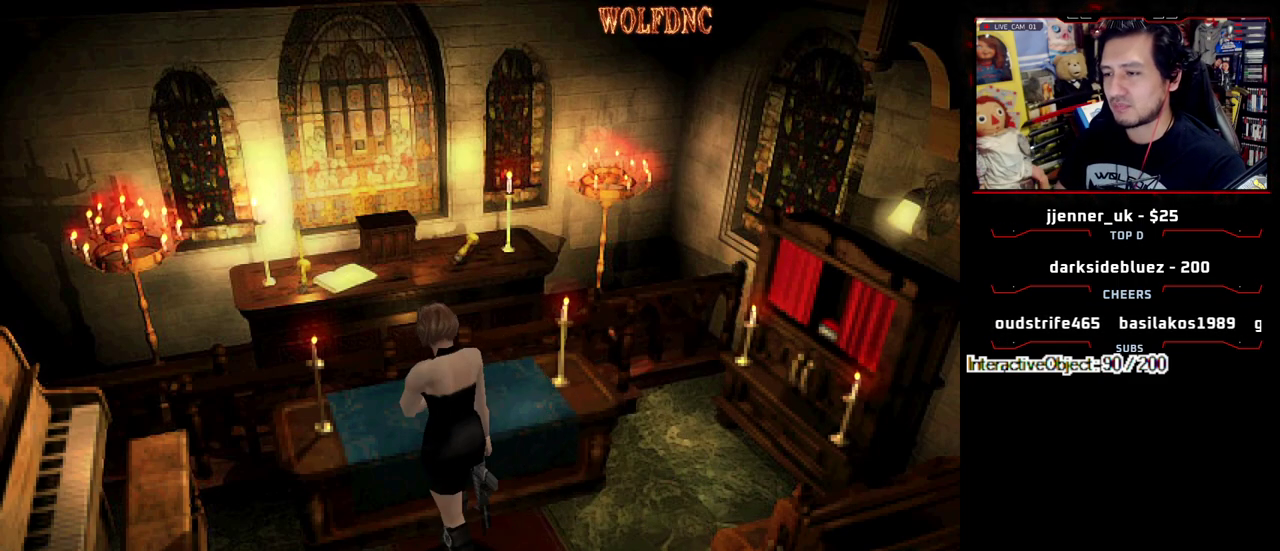
{"buttons": ["DPAD_LEFT"], "events": [[150, "DPAD_DOWN", "down"], [150, "DPAD_RIGHT", "up"], [233, "SQUARE", "down"], [333, "DPAD_DOWN", "up"], [383, "SQUARE", "up"], [467, "DPAD_LEFT", "down"]]}
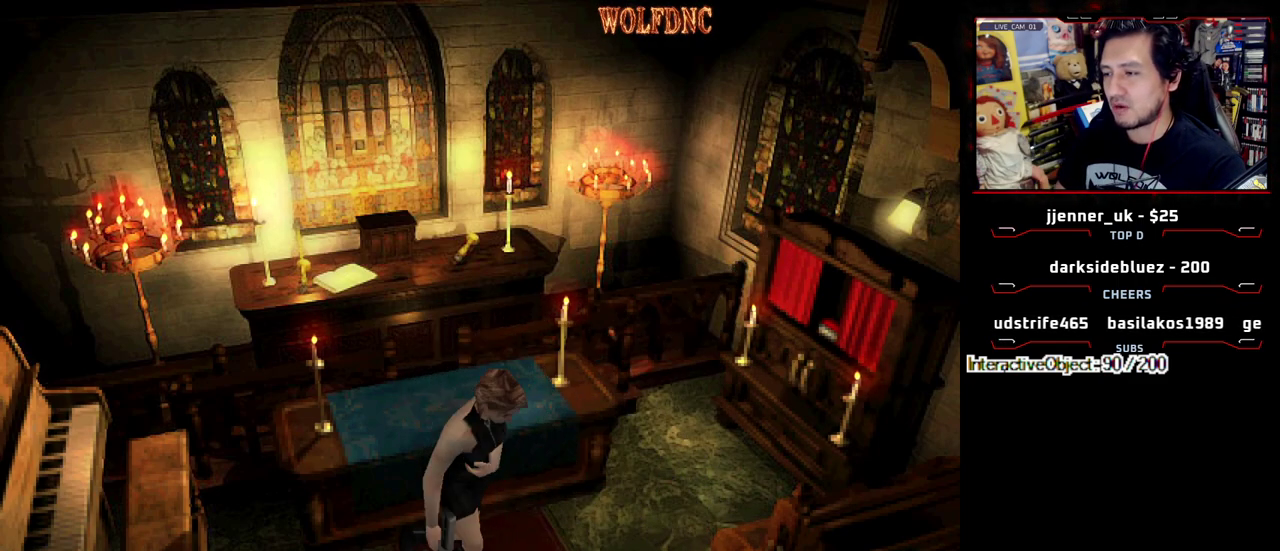
{"buttons": ["SQUARE", "DPAD_UP"], "events": [[17, "DPAD_UP", "down"], [67, "SQUARE", "down"], [433, "DPAD_LEFT", "up"]]}
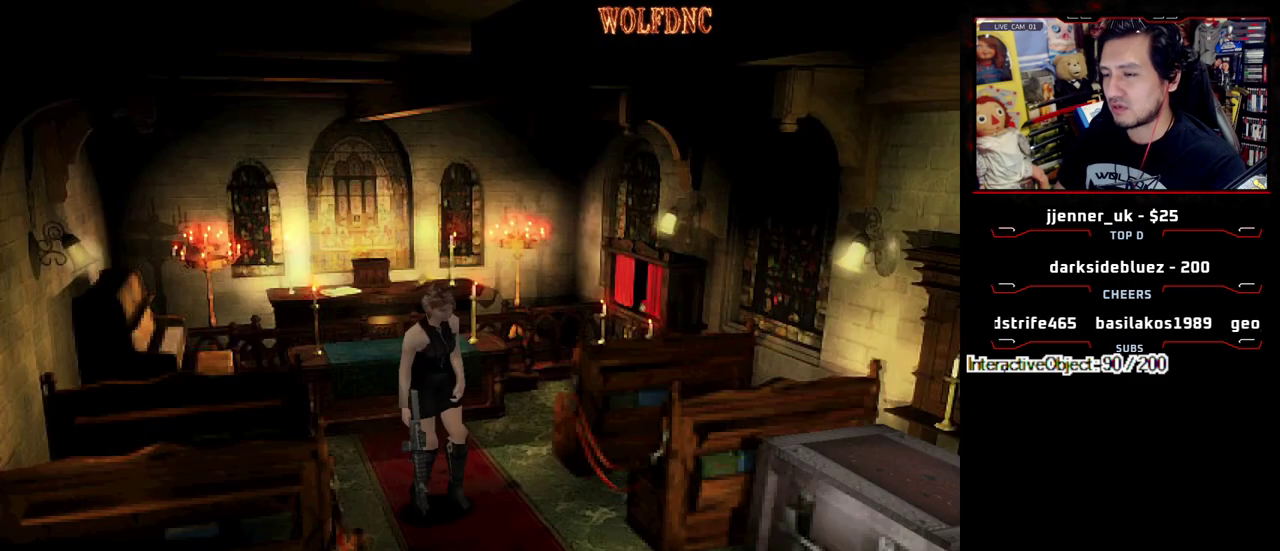
{"buttons": ["CROSS"], "events": [[317, "SQUARE", "up"], [367, "DPAD_UP", "up"], [500, "CROSS", "down"]]}
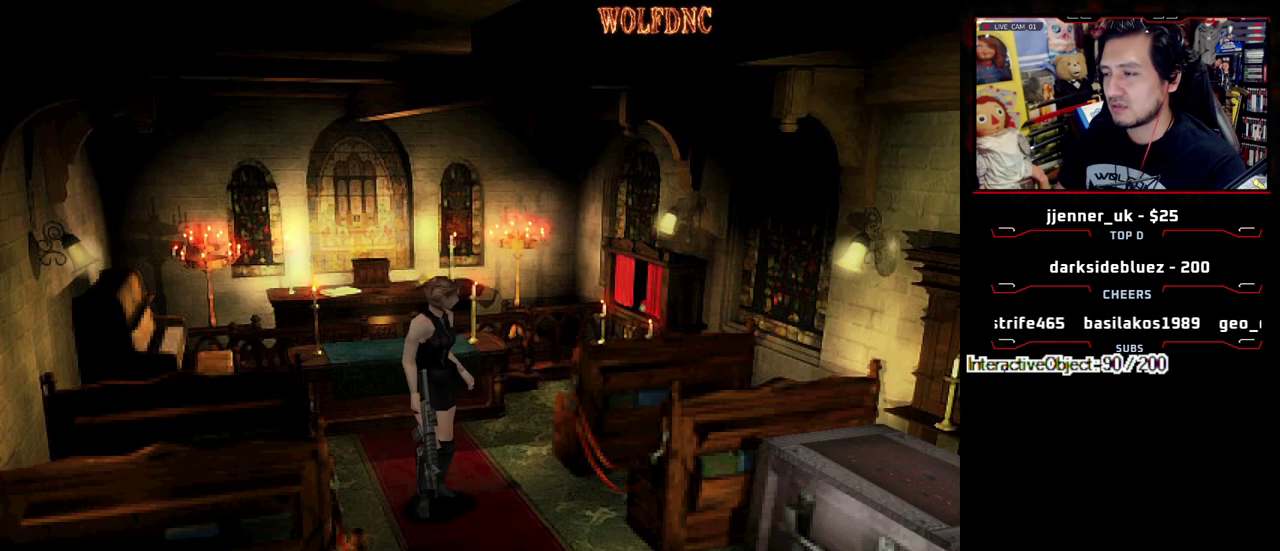
{"buttons": [], "events": [[133, "CROSS", "up"]]}
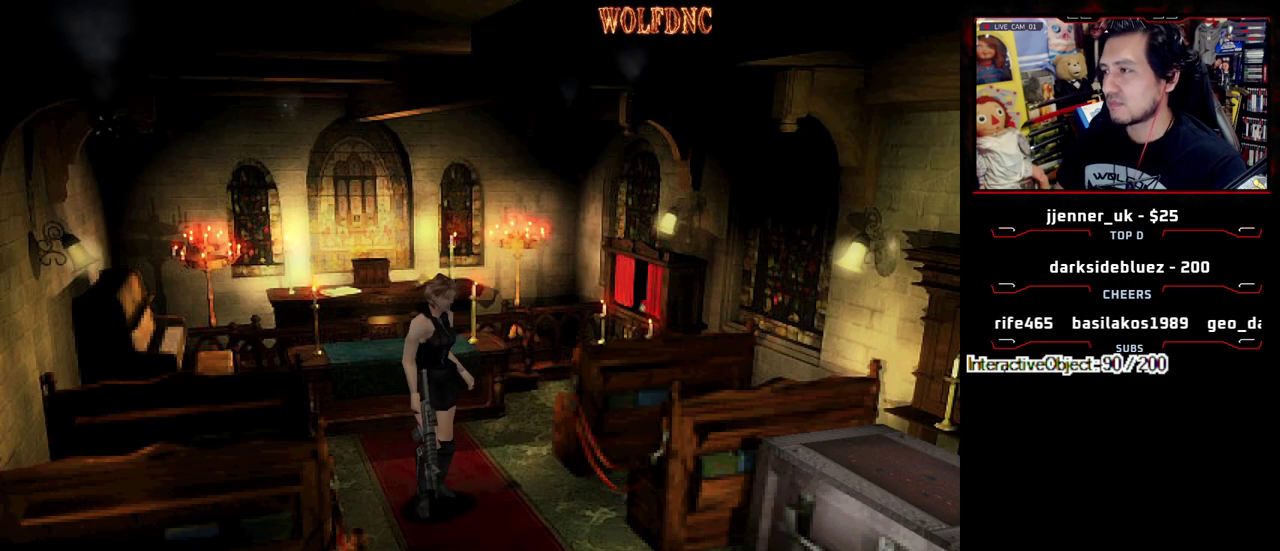
{"buttons": [], "events": []}
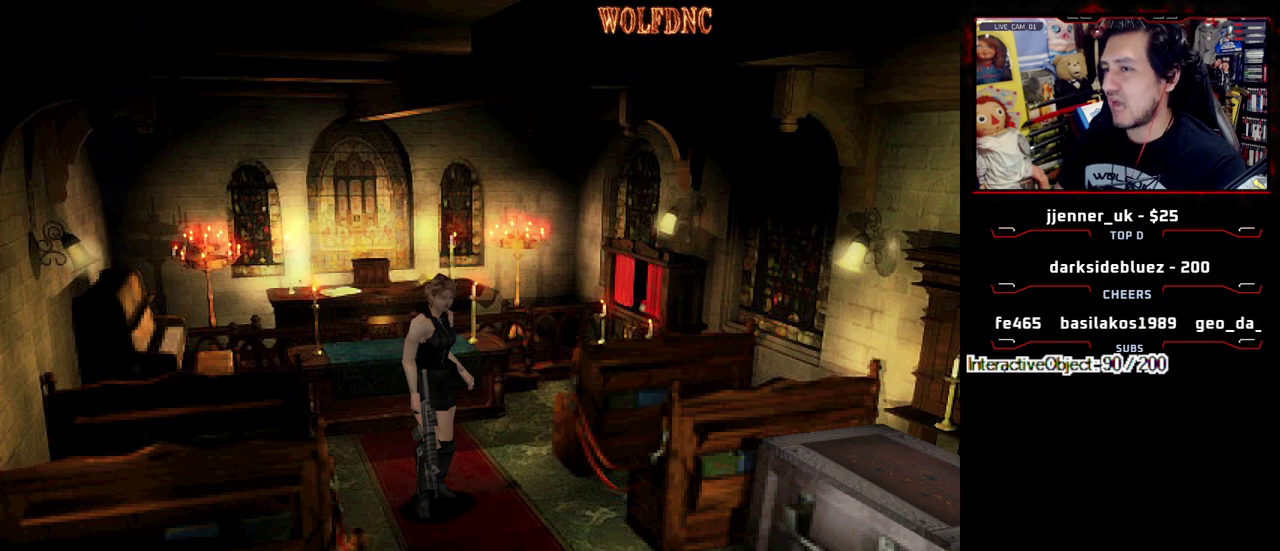
{"buttons": [], "events": []}
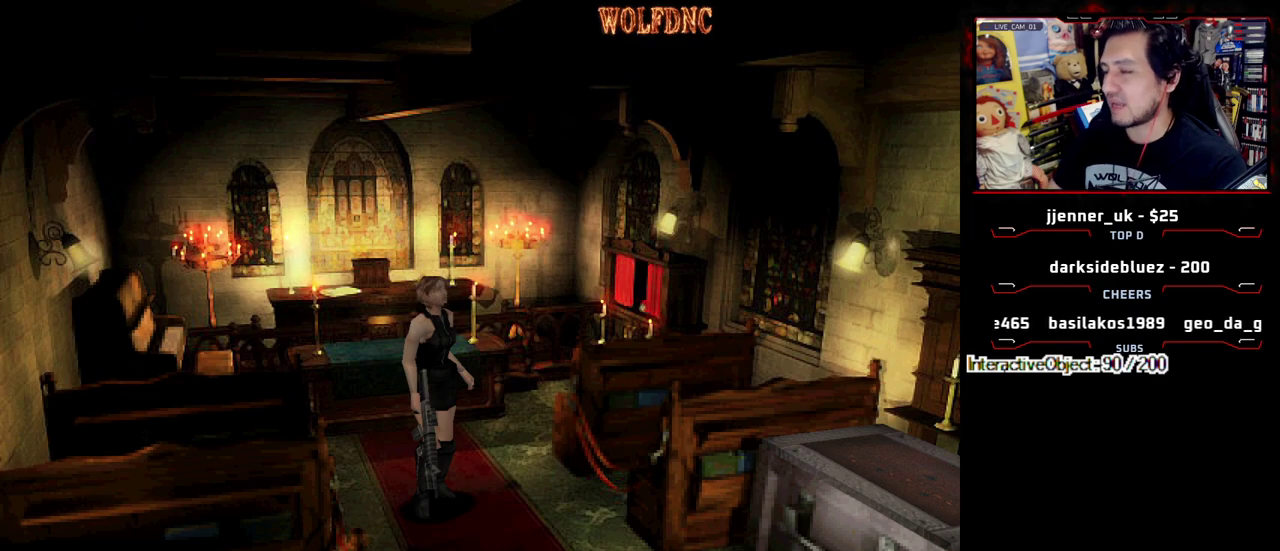
{"buttons": [], "events": []}
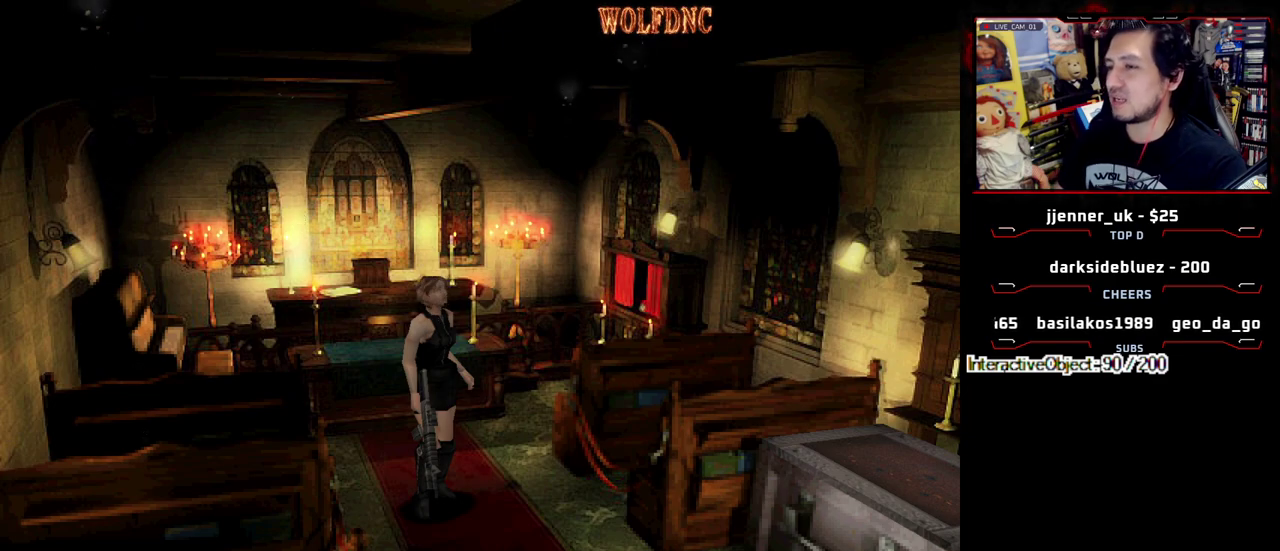
{"buttons": ["SQUARE", "DPAD_UP", "DPAD_LEFT"], "events": [[117, "DPAD_UP", "down"], [150, "SQUARE", "down"], [433, "DPAD_LEFT", "down"]]}
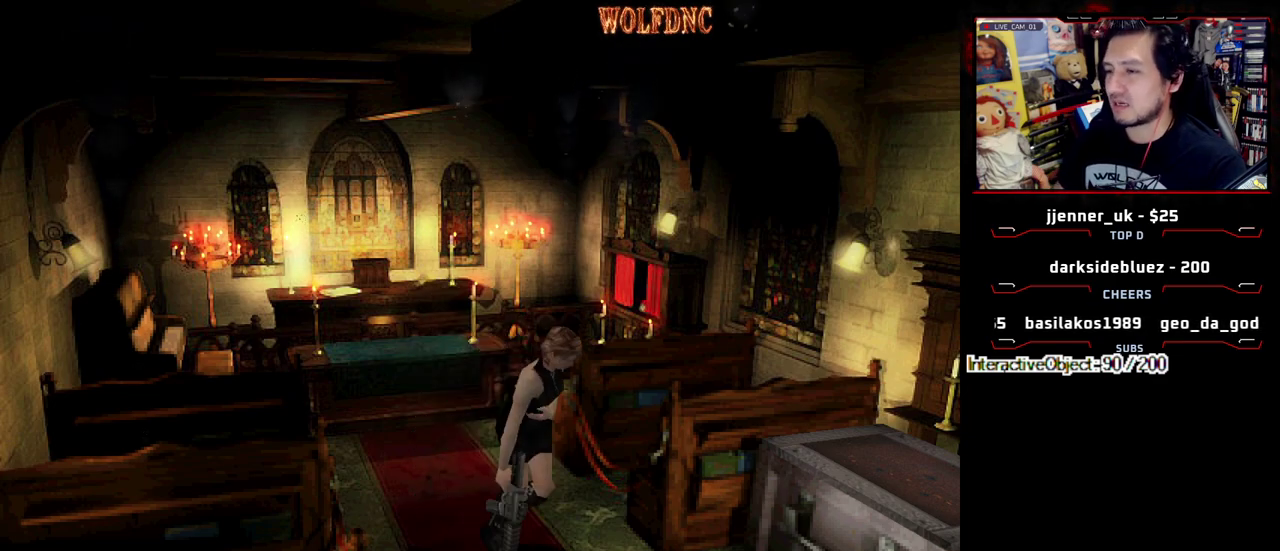
{"buttons": ["SQUARE", "DPAD_UP"], "events": [[400, "CROSS", "down"], [400, "DPAD_LEFT", "up"], [500, "CROSS", "up"]]}
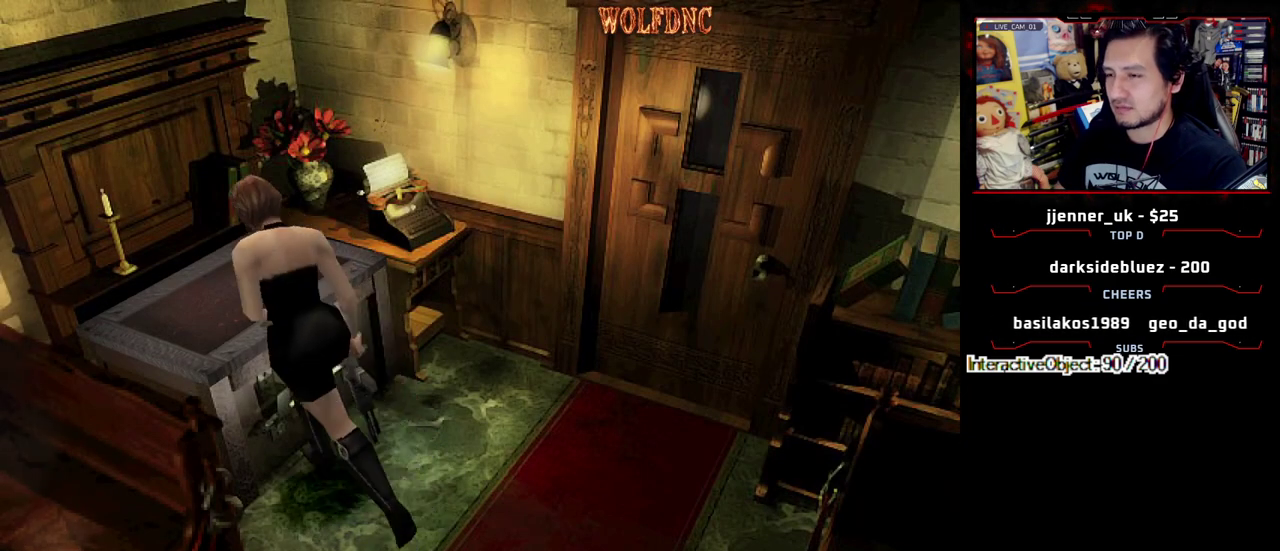
{"buttons": ["CROSS"], "events": [[50, "CROSS", "down"], [50, "DPAD_UP", "up"], [100, "SQUARE", "up"], [133, "CROSS", "up"], [183, "CROSS", "down"], [233, "CROSS", "up"], [383, "CROSS", "down"]]}
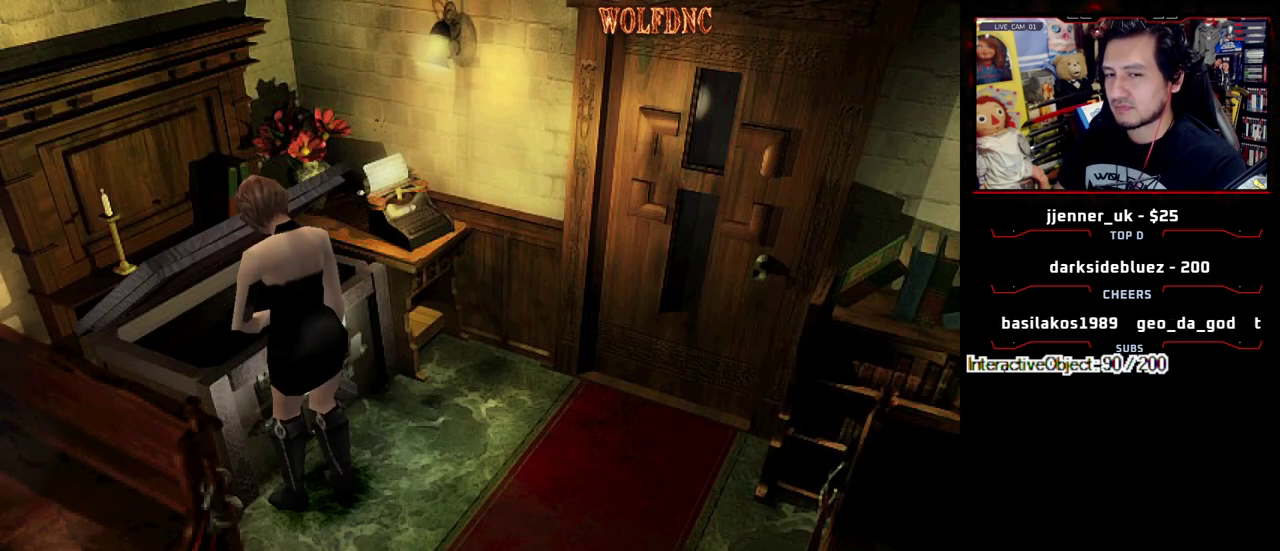
{"buttons": [], "events": [[17, "CROSS", "up"], [67, "CROSS", "down"], [483, "CROSS", "up"]]}
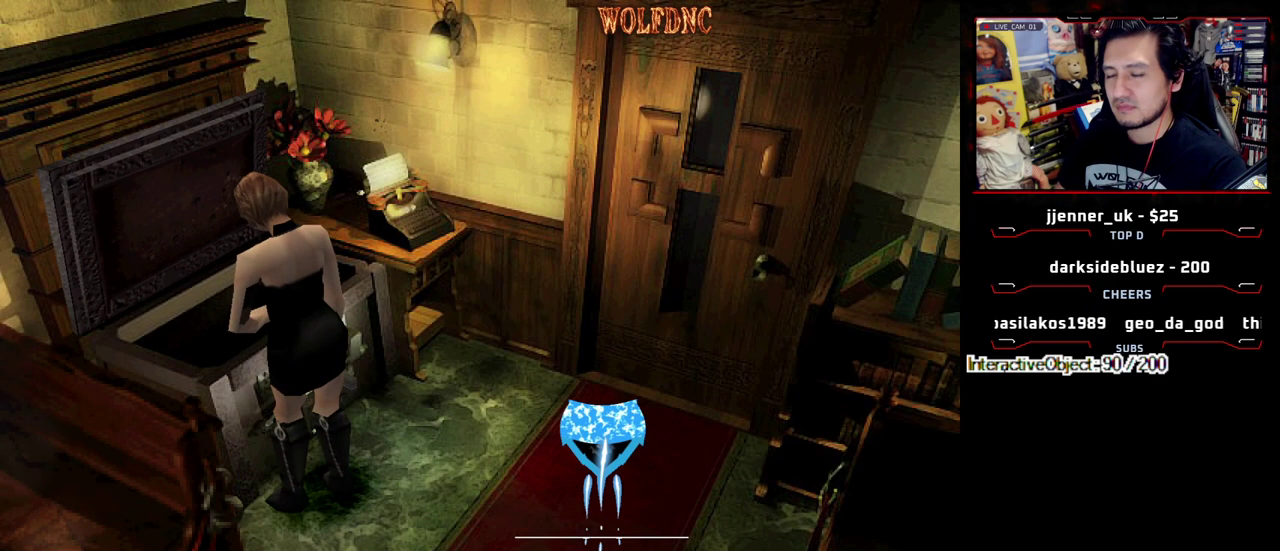
{"buttons": [], "events": [[33, "CROSS", "down"], [133, "CROSS", "up"]]}
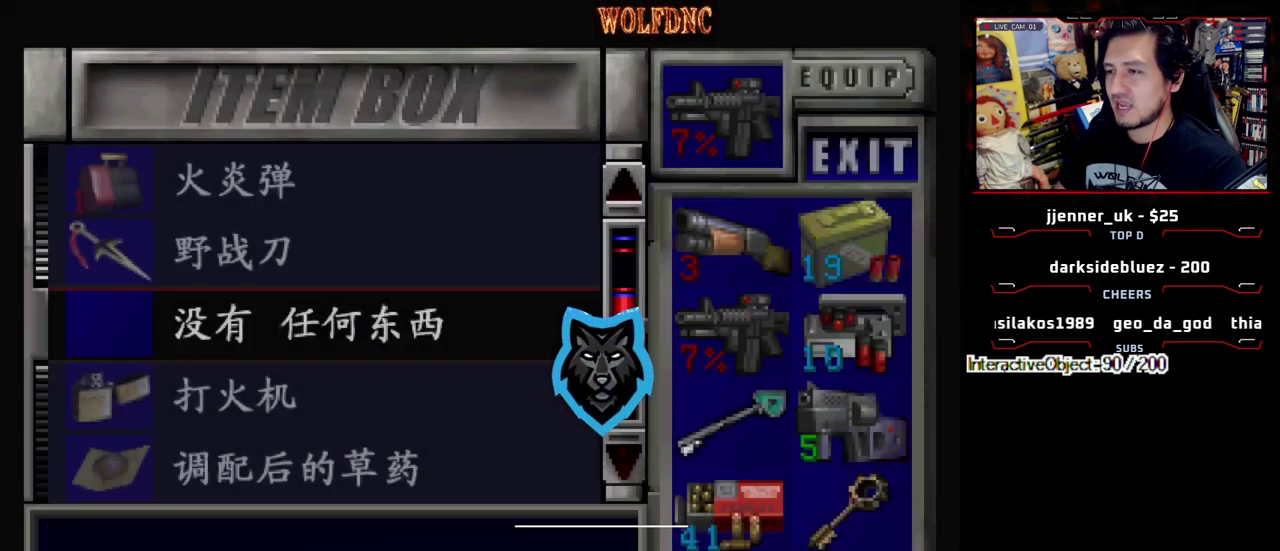
{"buttons": ["DPAD_DOWN"], "events": [[233, "DPAD_DOWN", "down"]]}
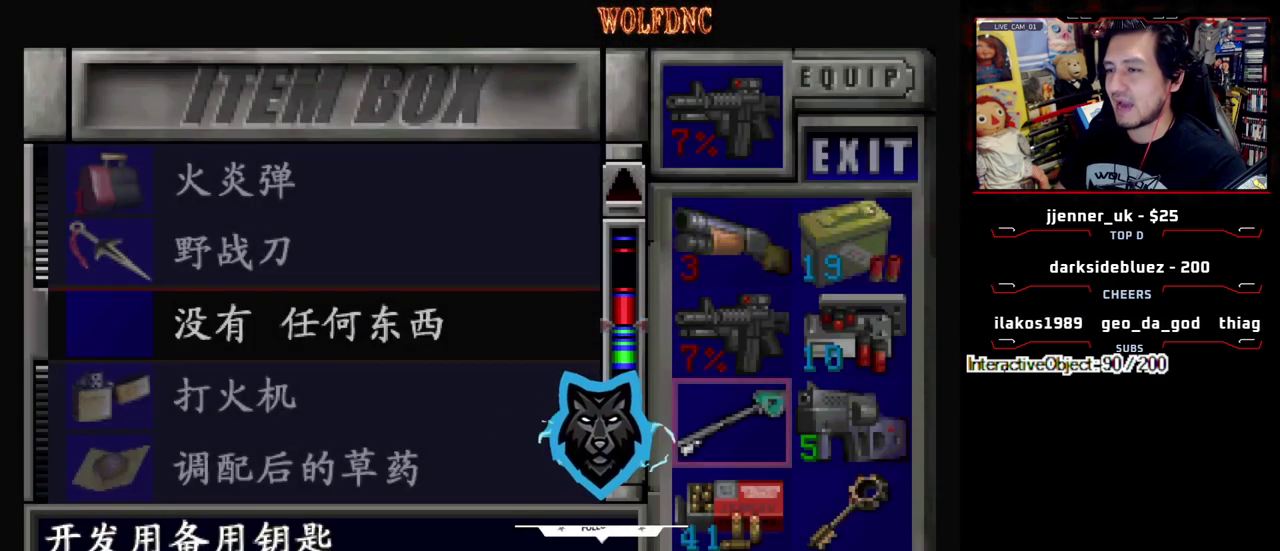
{"buttons": [], "events": [[150, "DPAD_DOWN", "up"]]}
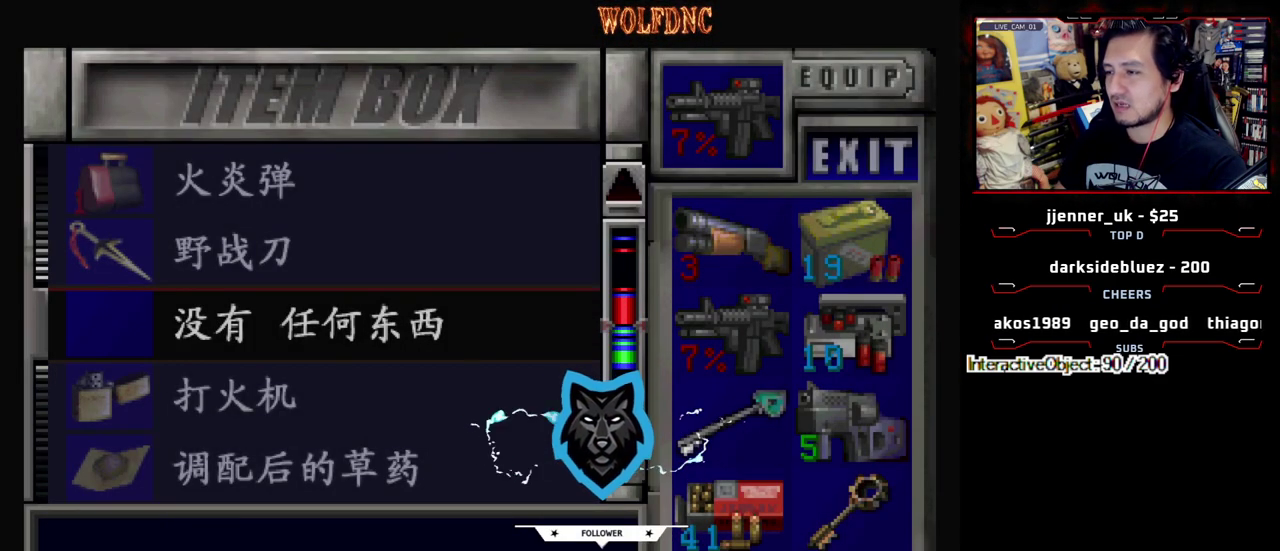
{"buttons": ["DPAD_UP"], "events": [[33, "DPAD_UP", "down"], [133, "CROSS", "down"], [133, "DPAD_UP", "up"], [267, "CROSS", "up"], [267, "DPAD_UP", "down"]]}
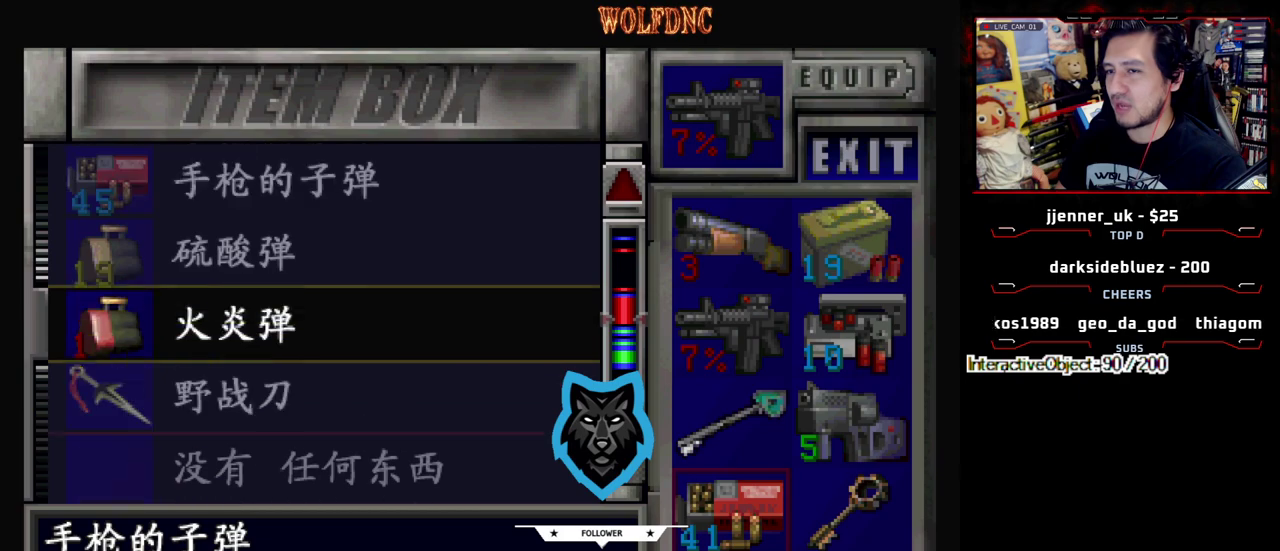
{"buttons": [], "events": [[183, "DPAD_UP", "up"]]}
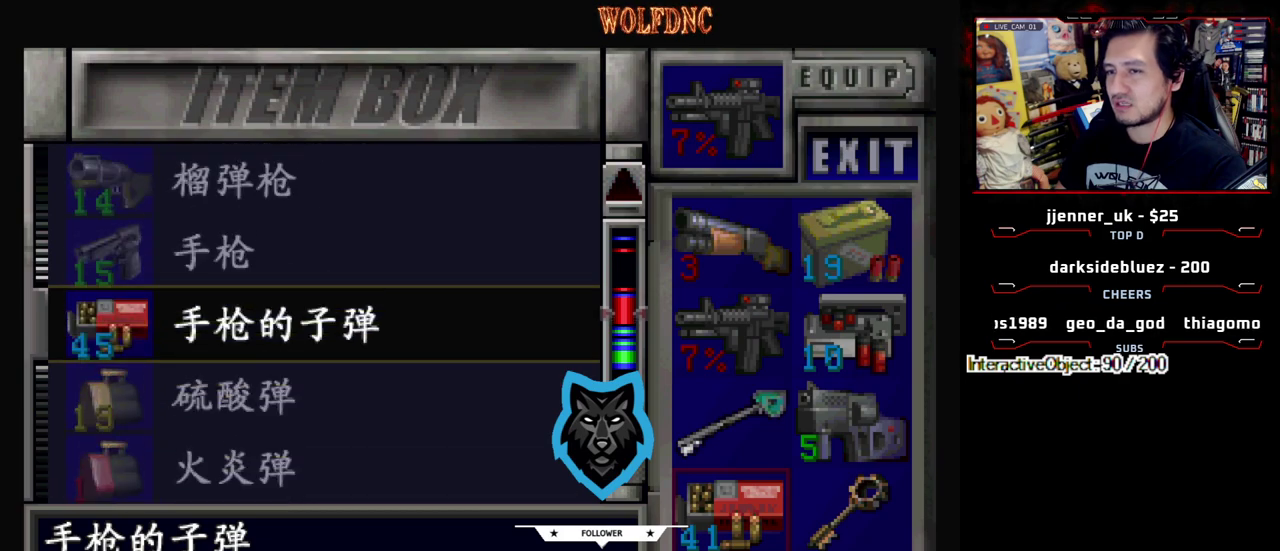
{"buttons": [], "events": [[50, "CROSS", "down"], [150, "CROSS", "up"], [200, "CROSS", "down"], [300, "CROSS", "up"], [350, "CROSS", "down"], [433, "CROSS", "up"]]}
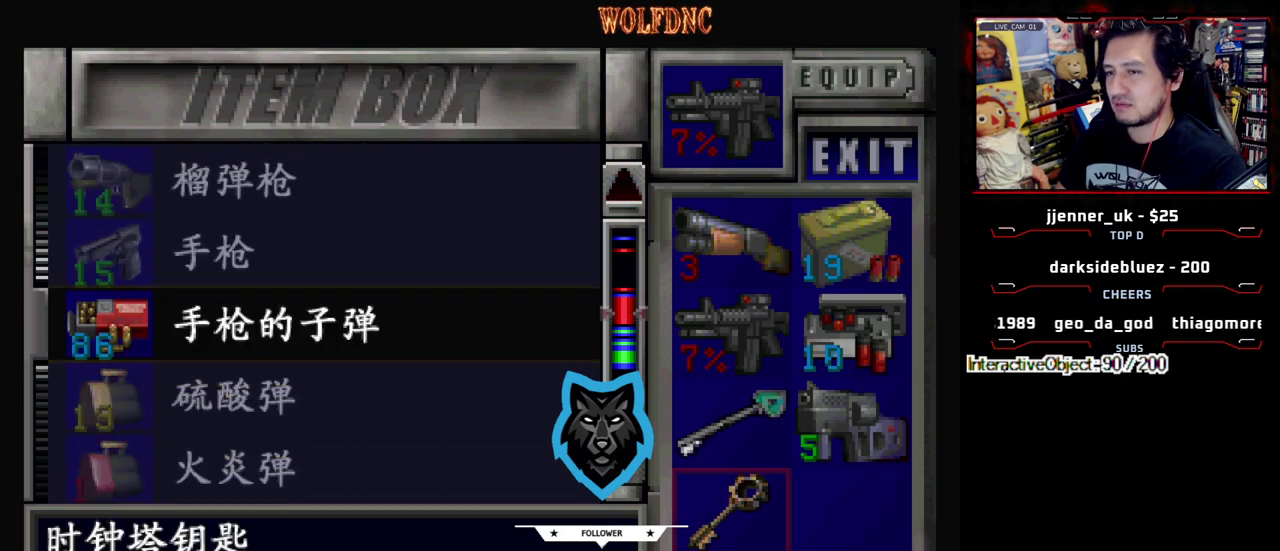
{"buttons": [], "events": [[267, "DPAD_UP", "down"], [367, "DPAD_RIGHT", "down"], [383, "DPAD_UP", "up"], [450, "DPAD_RIGHT", "up"]]}
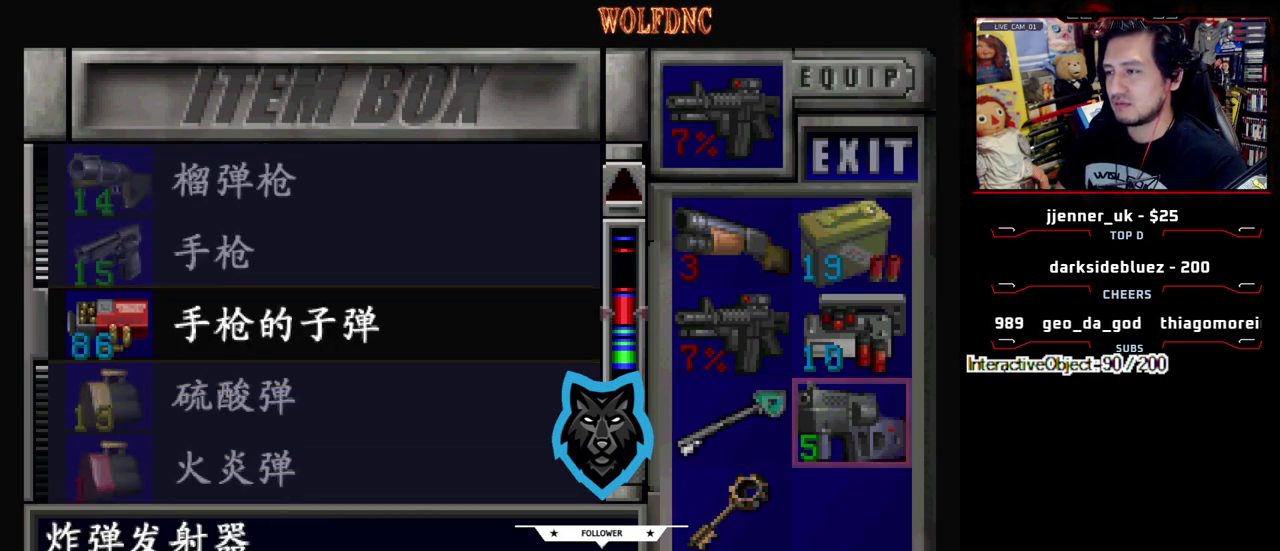
{"buttons": [], "events": []}
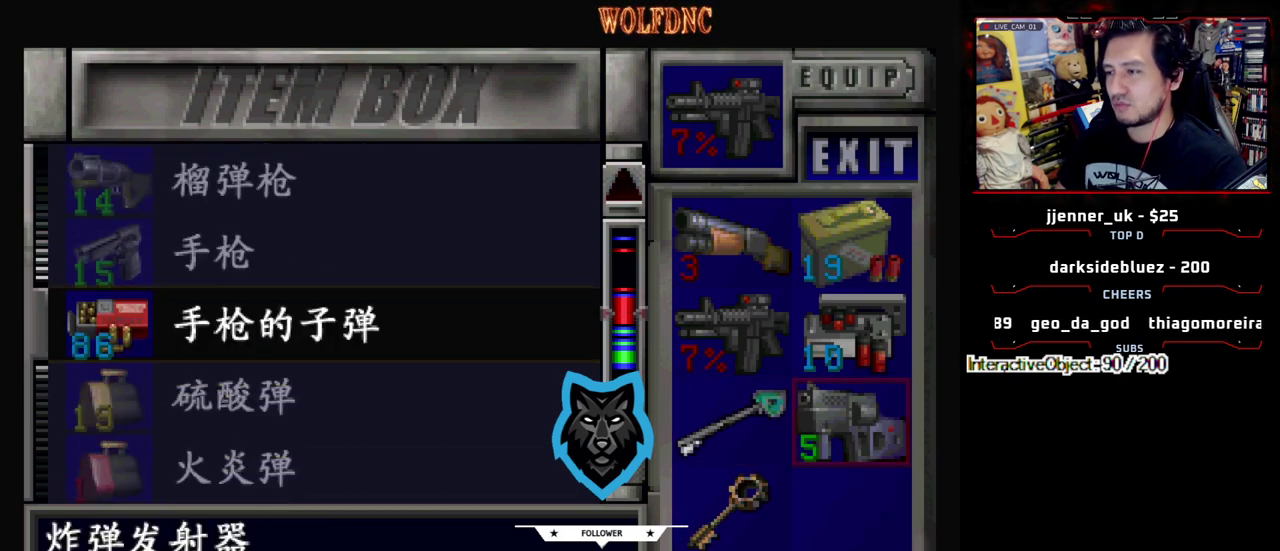
{"buttons": [], "events": [[383, "CROSS", "down"], [483, "CROSS", "up"]]}
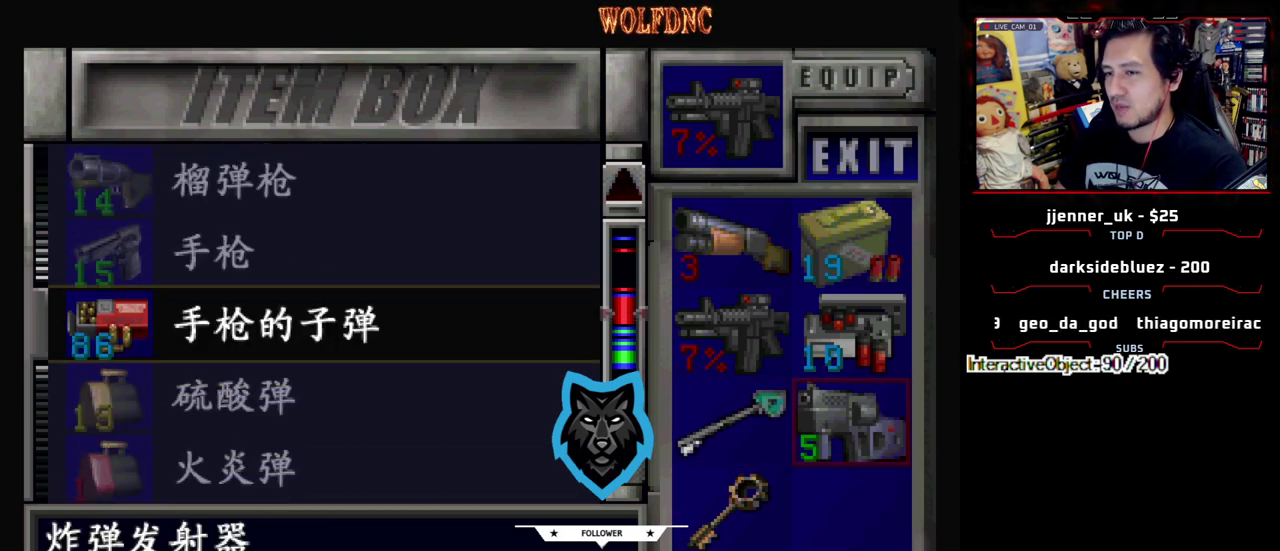
{"buttons": [], "events": [[33, "DPAD_UP", "down"], [367, "DPAD_UP", "up"]]}
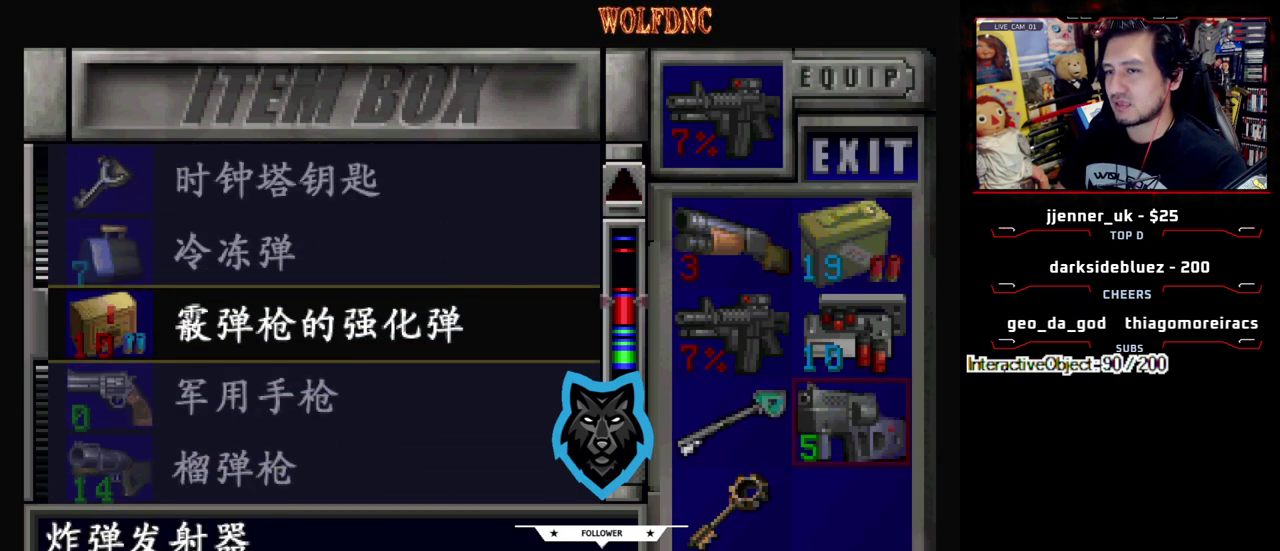
{"buttons": [], "events": [[50, "DPAD_UP", "down"], [283, "DPAD_UP", "up"]]}
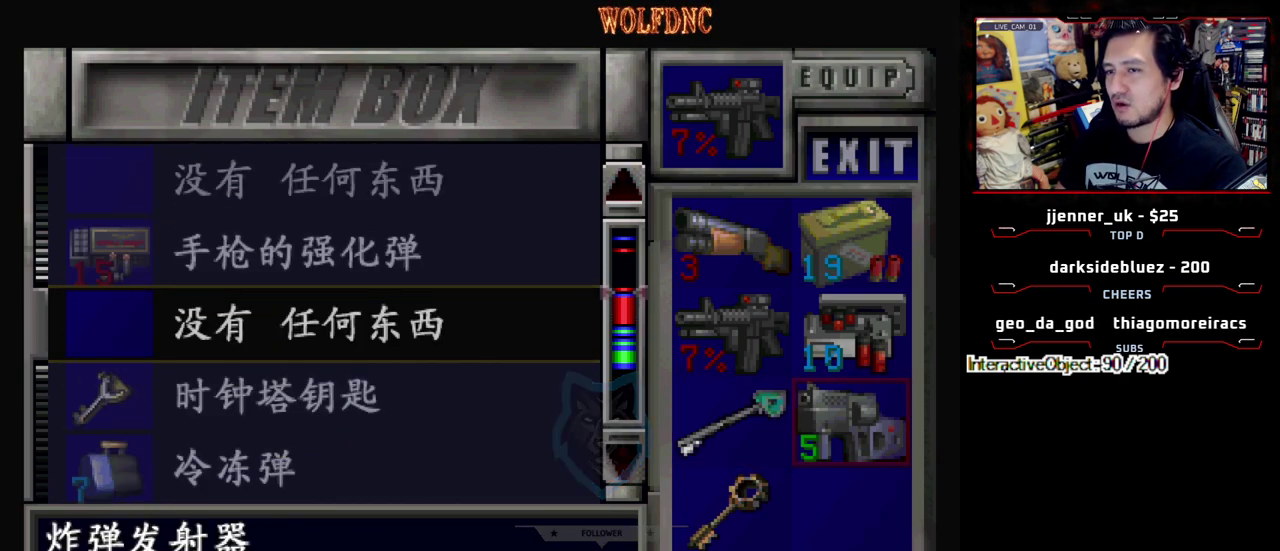
{"buttons": ["CROSS"], "events": [[150, "CROSS", "down"], [300, "CROSS", "up"], [383, "DPAD_UP", "down"], [483, "CROSS", "down"], [483, "DPAD_UP", "up"]]}
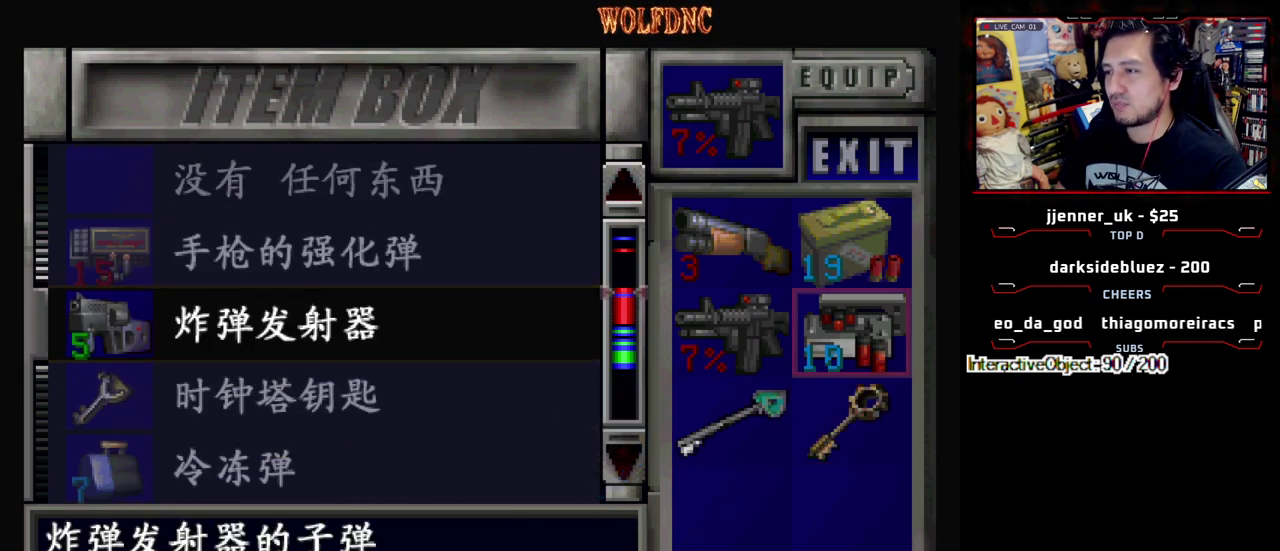
{"buttons": ["CROSS"], "events": [[133, "CROSS", "up"], [217, "DPAD_UP", "down"], [267, "DPAD_UP", "up"], [450, "CROSS", "down"]]}
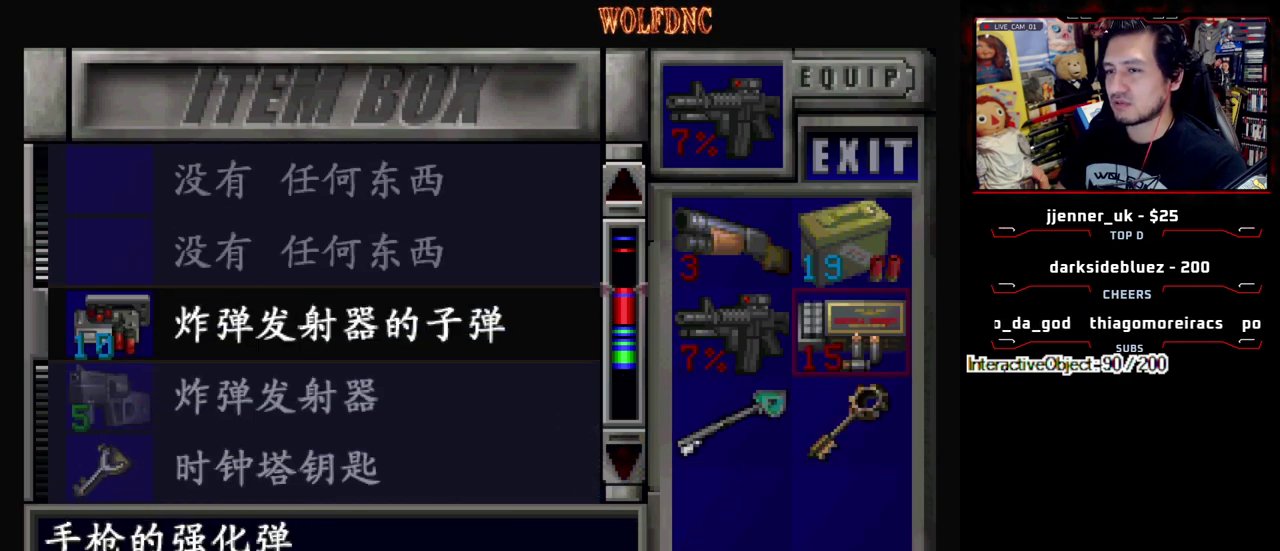
{"buttons": ["CROSS"], "events": [[100, "CROSS", "up"], [183, "CROSS", "down"], [283, "CROSS", "up"], [283, "DPAD_UP", "down"], [383, "DPAD_UP", "up"], [467, "CROSS", "down"]]}
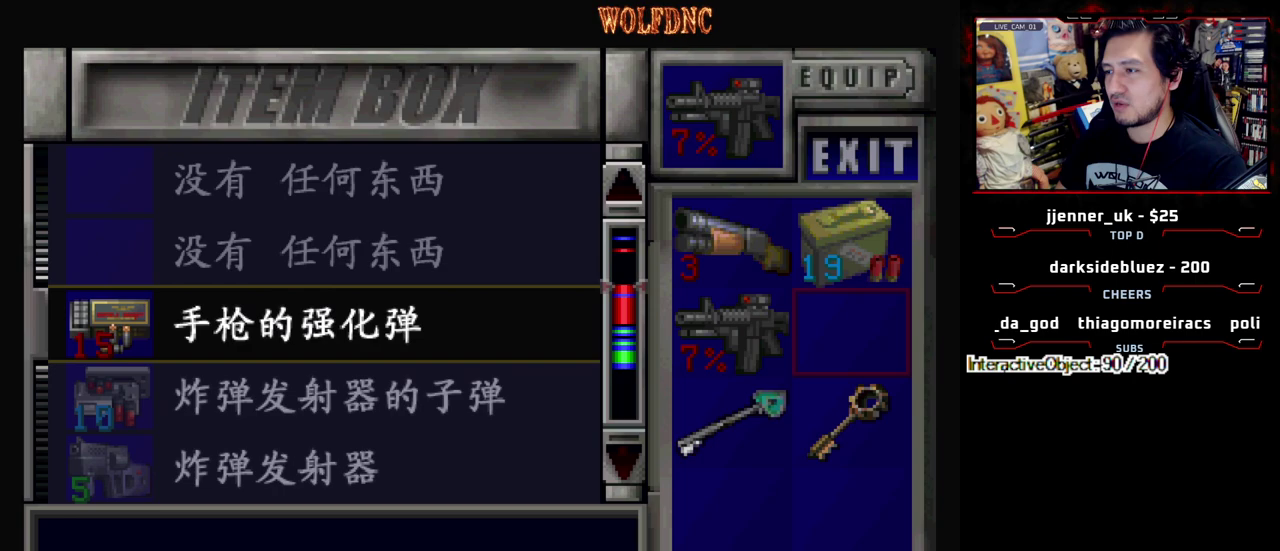
{"buttons": ["CROSS", "DPAD_DOWN"], "events": [[117, "CROSS", "up"], [350, "DPAD_DOWN", "down"], [433, "CROSS", "down"]]}
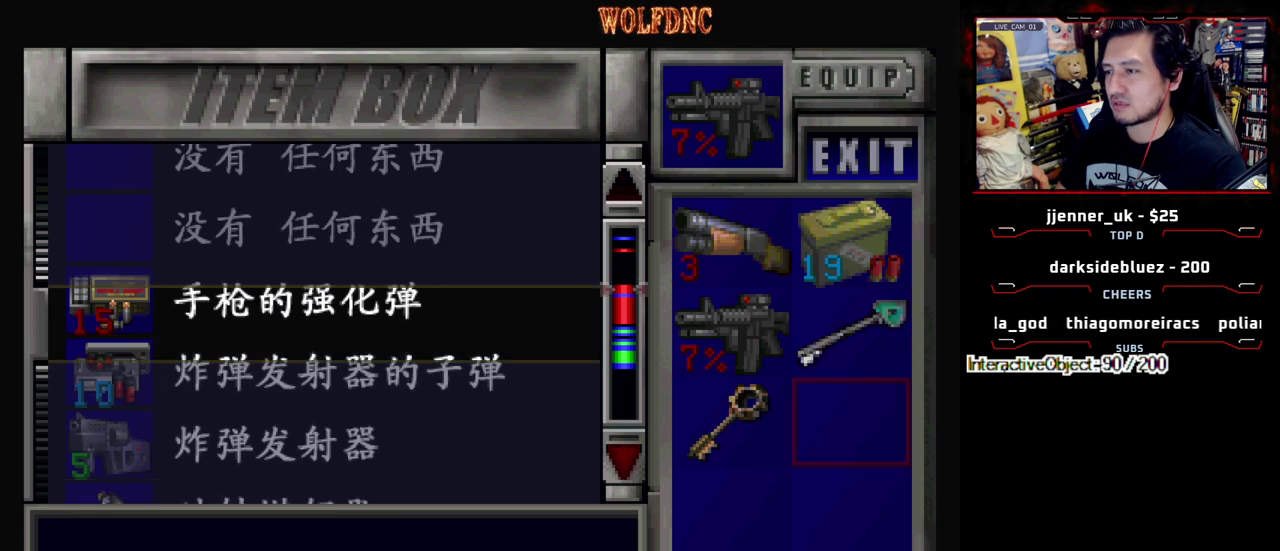
{"buttons": [], "events": [[33, "CROSS", "up"], [33, "DPAD_DOWN", "up"], [167, "DPAD_DOWN", "down"], [450, "DPAD_DOWN", "up"]]}